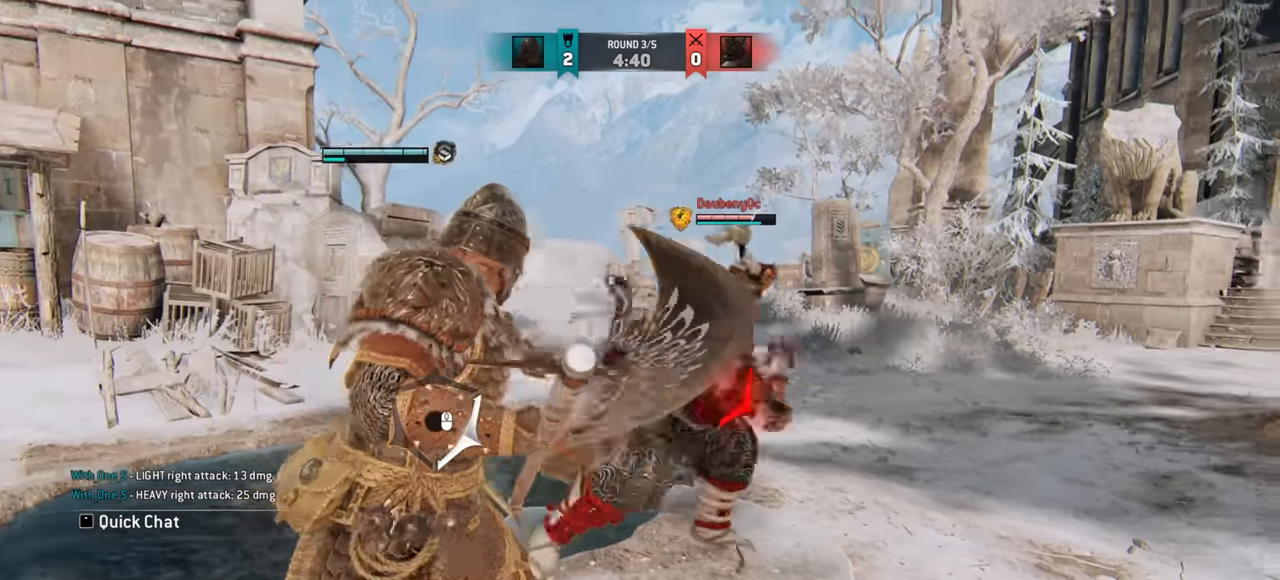
Gameplay with keyboard and mouse; each line is a JSON object with the keys and mouse buttons held at the frame after it. "events" lists presses ("down") and releases ("up") of "a", "ctrl", "d", "e", "q", "s", "shift", "space", "w", "mouse_left", "mouse_wheel", "mouse_right", "mouse_mb4" and "mouse_mb5" between this image and that frame as [ms after this image, input, new state], when the widget could be followed in between. "mouse_left", "mouse_wheel", "mouse_right", "mouse_mb4", "mouse_mb5" = the "left", "wheel", "right", "mb4", "mb5" buttons of the "mouse" list. No other keys are recorded. "wheel" means that the mouse wheel is clicked or scrolled. Mouse movement is not recorded.
{"keys": ["d"], "mouse": [], "events": []}
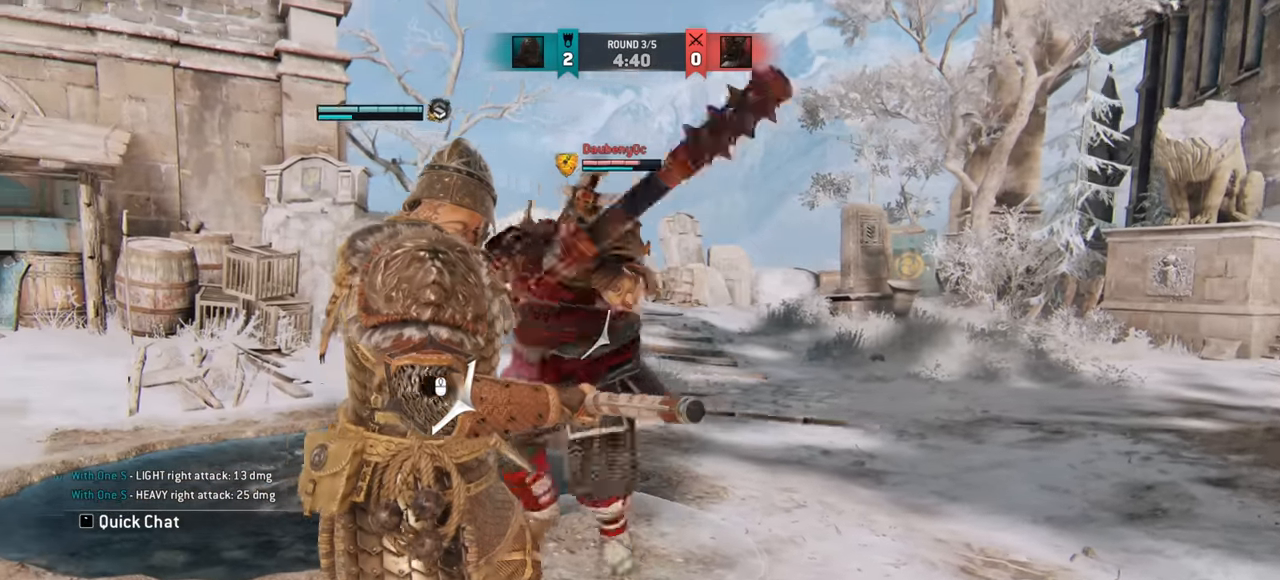
{"keys": ["d"], "mouse": [], "events": []}
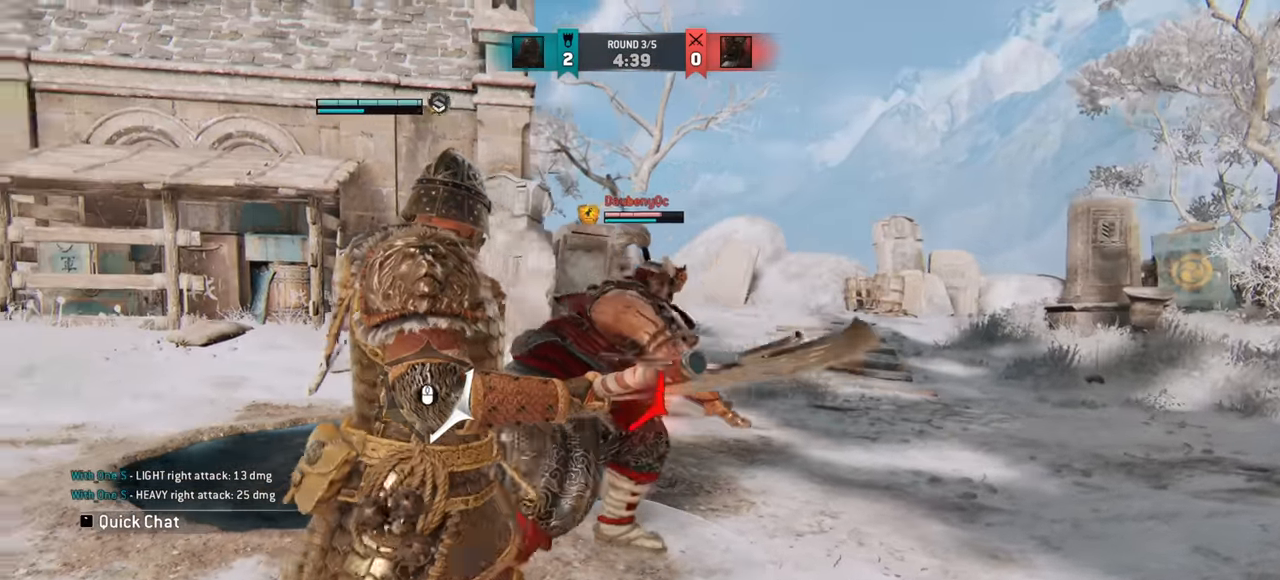
{"keys": [], "mouse": [], "events": [[451, "d", "up"]]}
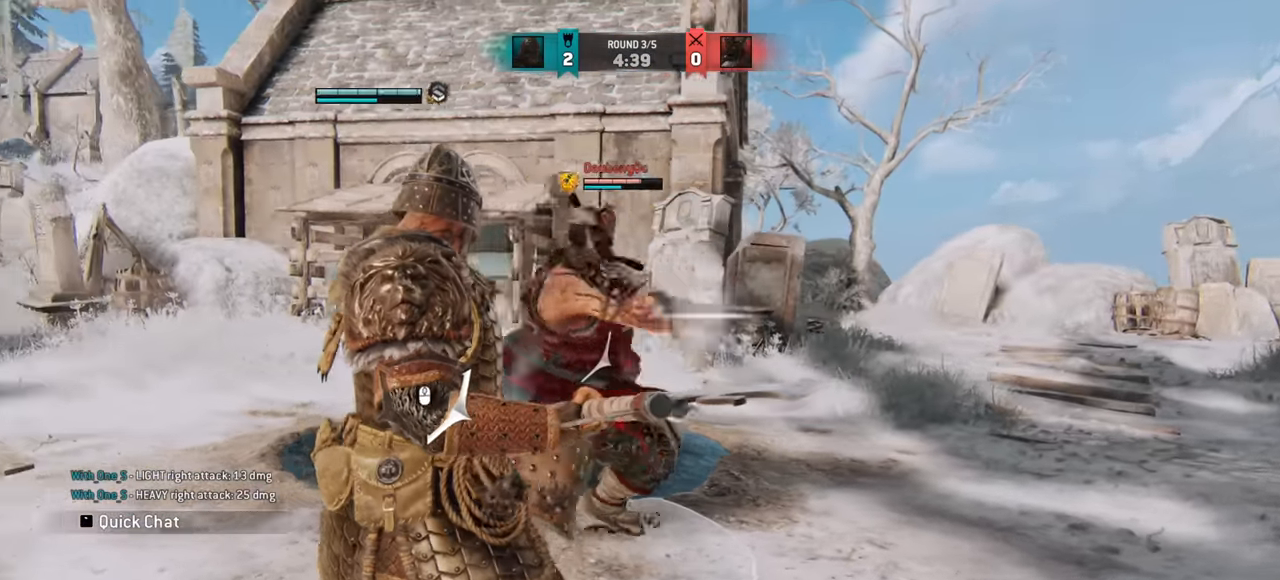
{"keys": [], "mouse": [], "events": [[50, "a", "down"], [367, "e", "down"], [384, "a", "up"], [434, "e", "up"]]}
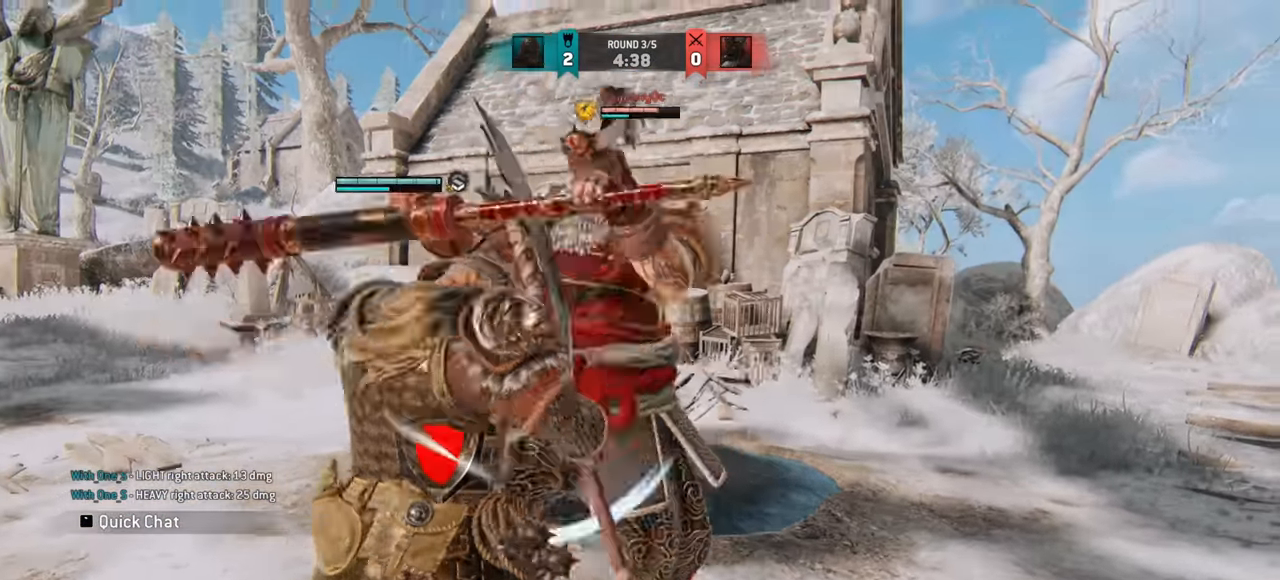
{"keys": [], "mouse": [], "events": []}
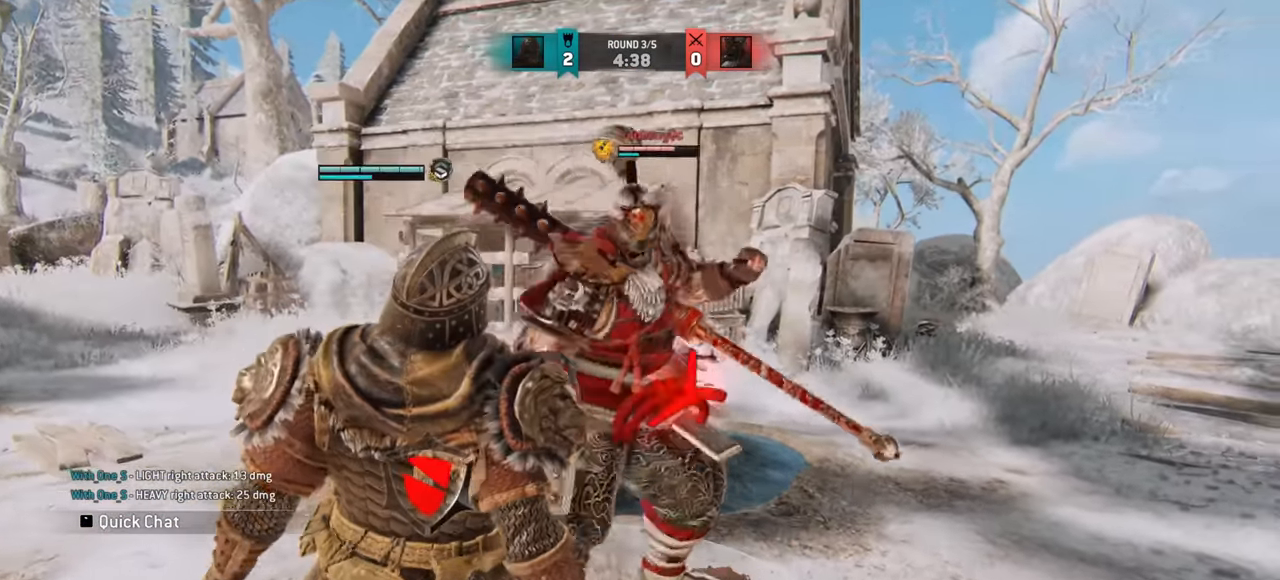
{"keys": [], "mouse": [], "events": []}
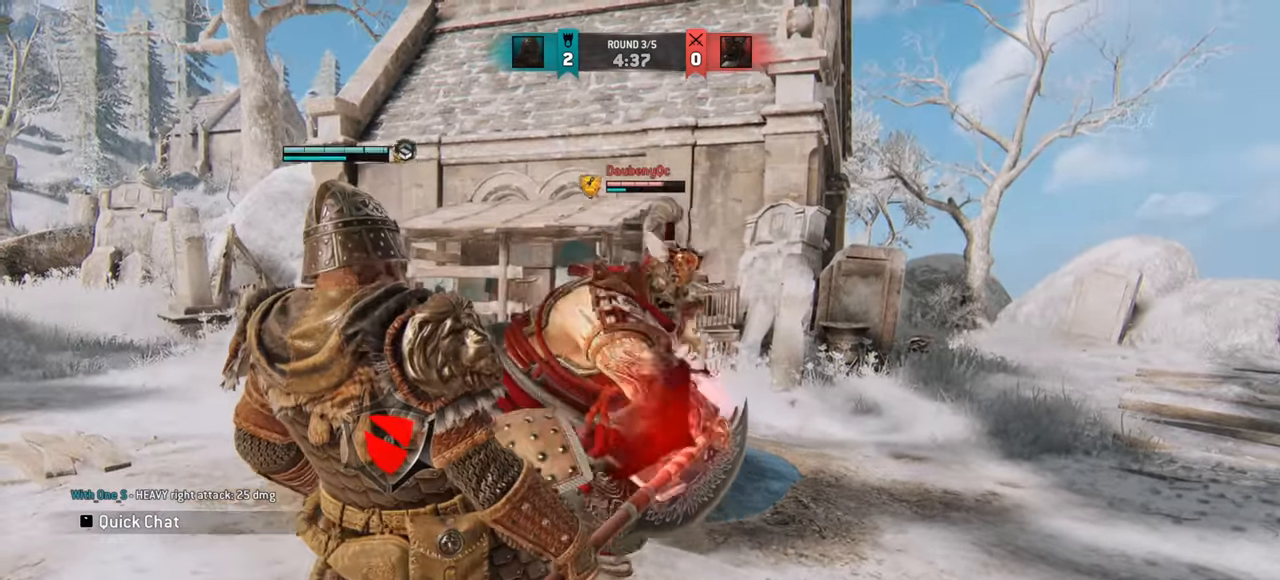
{"keys": [], "mouse": [], "events": []}
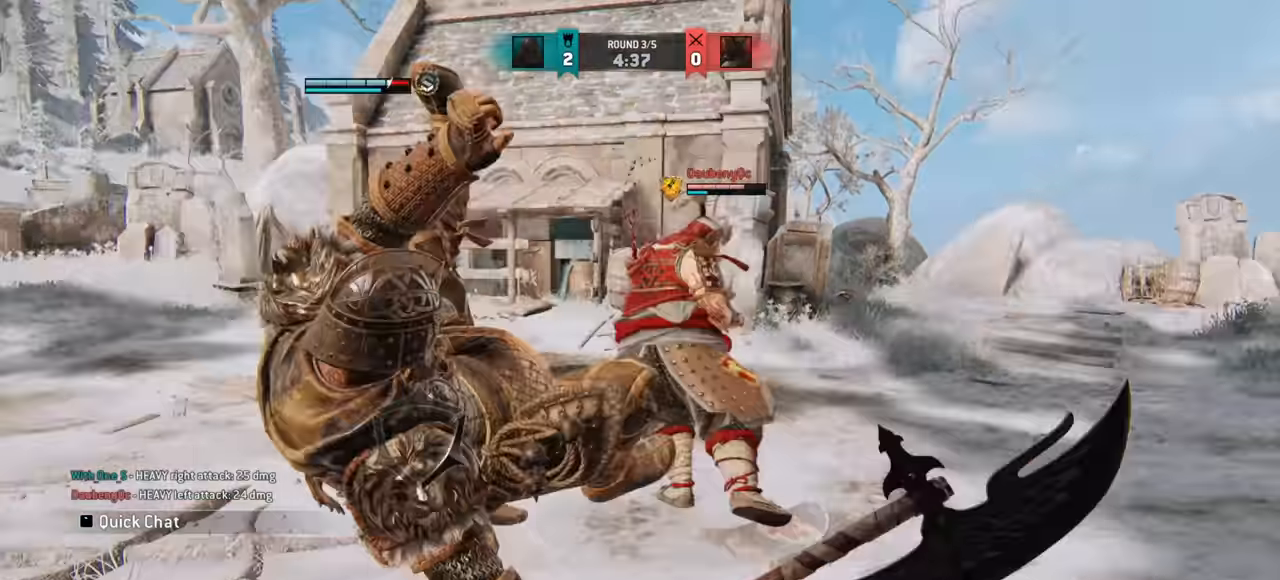
{"keys": [], "mouse": [], "events": [[234, "w", "down"], [384, "w", "up"]]}
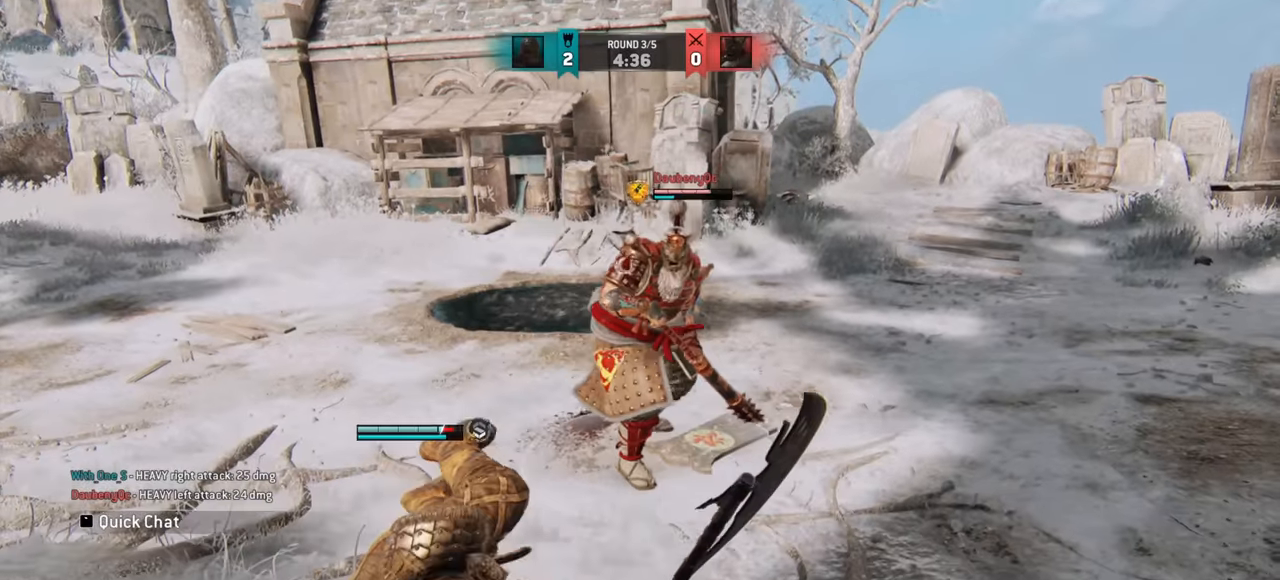
{"keys": ["w"], "mouse": [], "events": [[17, "w", "down"], [133, "w", "up"], [233, "w", "down"]]}
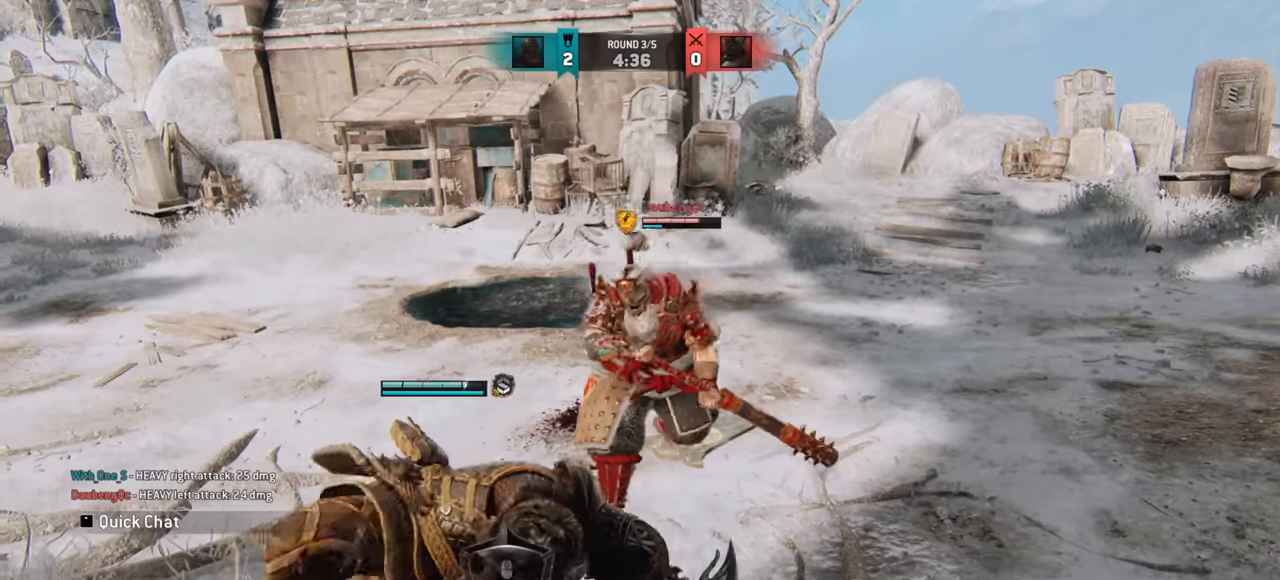
{"keys": ["a"], "mouse": [], "events": [[150, "a", "down"], [217, "w", "up"]]}
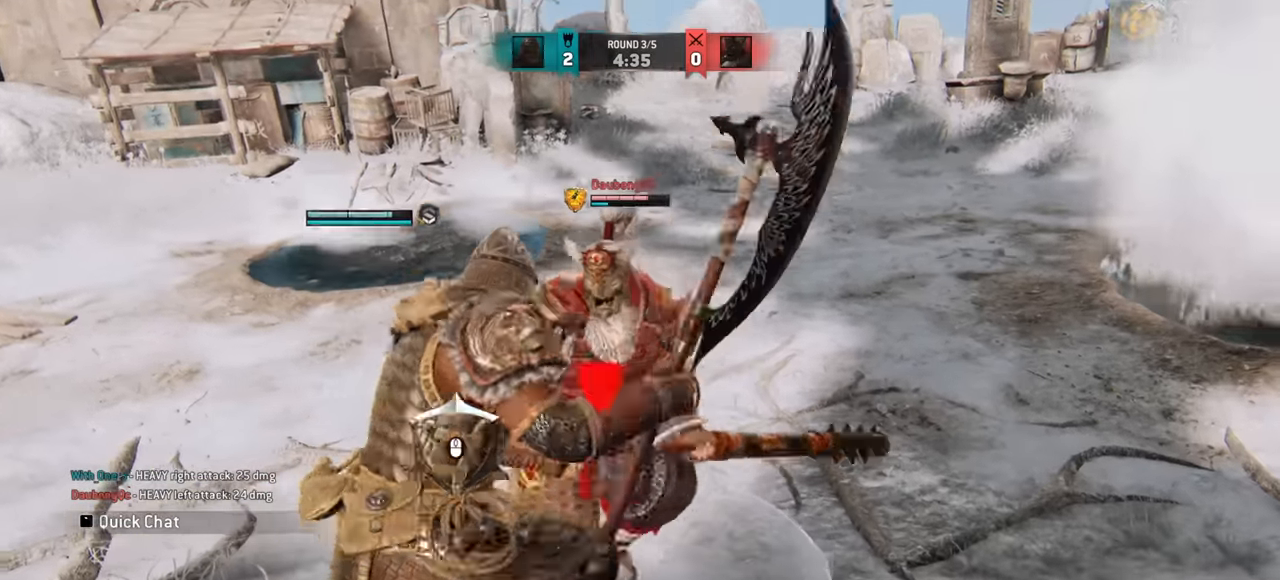
{"keys": ["a"], "mouse": [], "events": []}
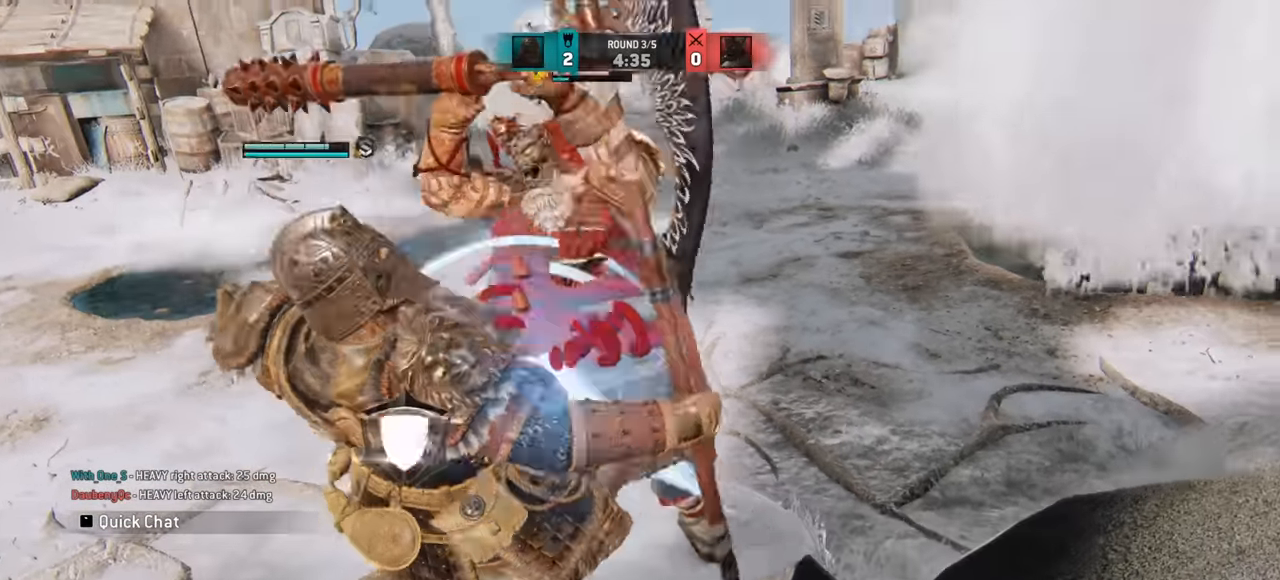
{"keys": ["w"], "mouse": [], "events": [[17, "a", "up"], [17, "w", "down"], [134, "w", "up"], [267, "w", "down"]]}
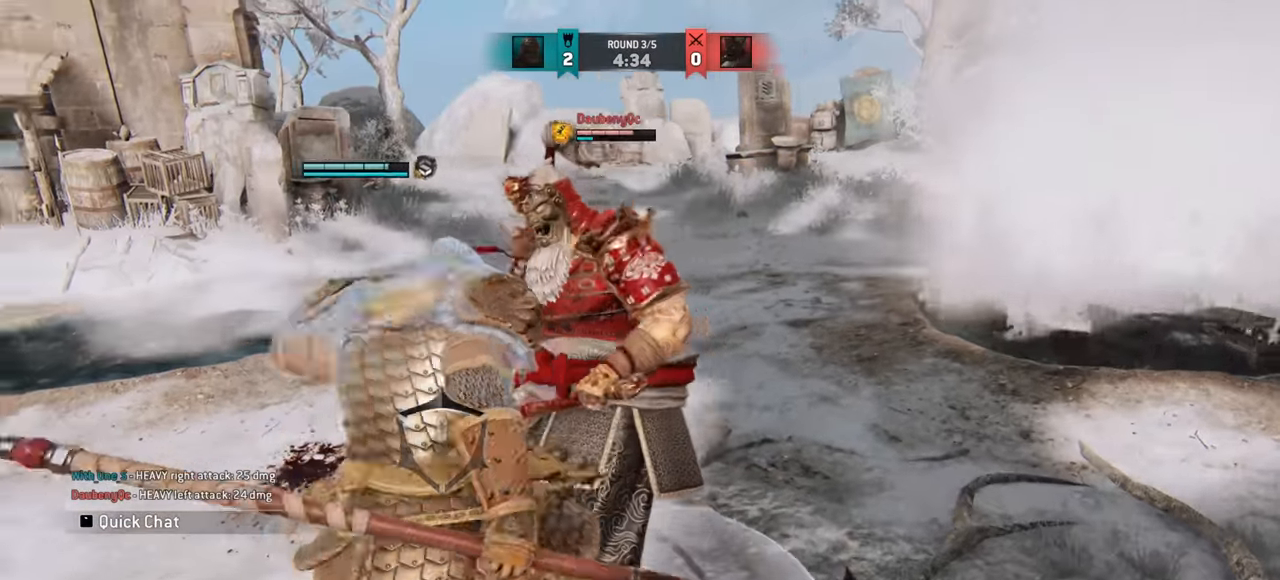
{"keys": ["a"], "mouse": [], "events": [[50, "a", "down"], [434, "w", "up"]]}
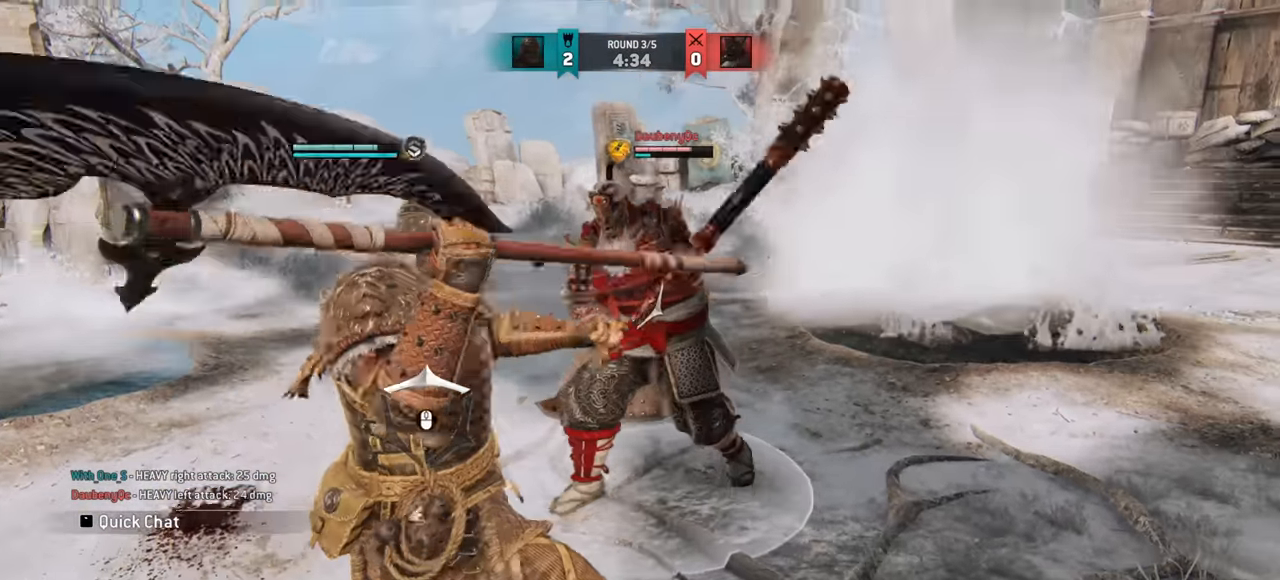
{"keys": ["a", "w"], "mouse": [], "events": [[334, "w", "down"]]}
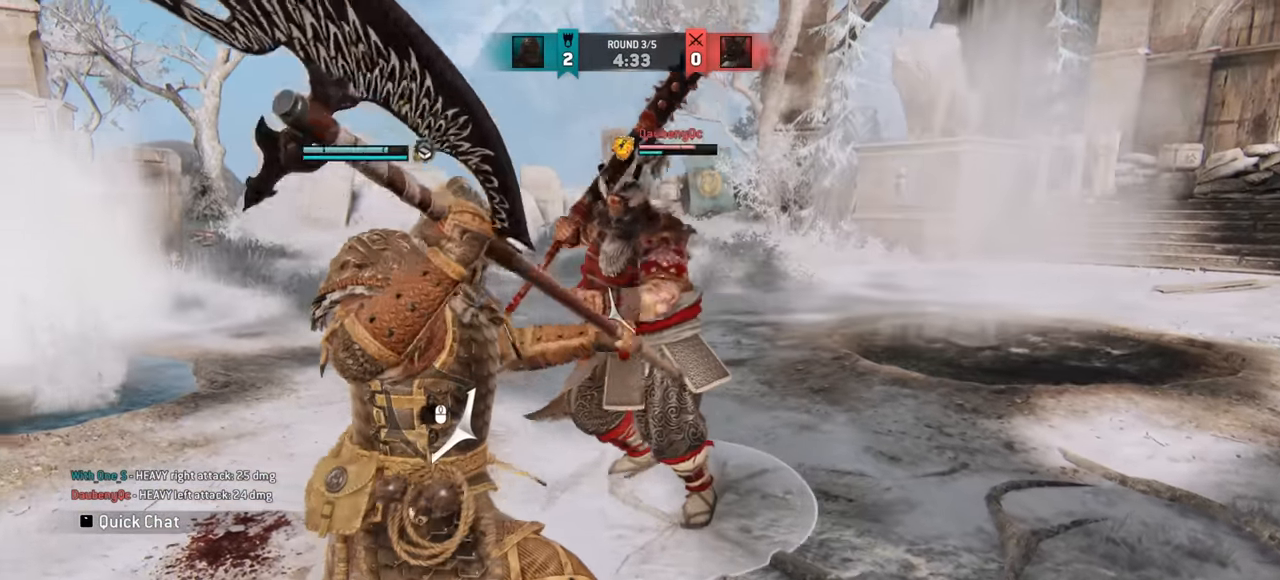
{"keys": ["d"], "mouse": [], "events": [[50, "w", "up"], [283, "a", "up"], [317, "d", "down"]]}
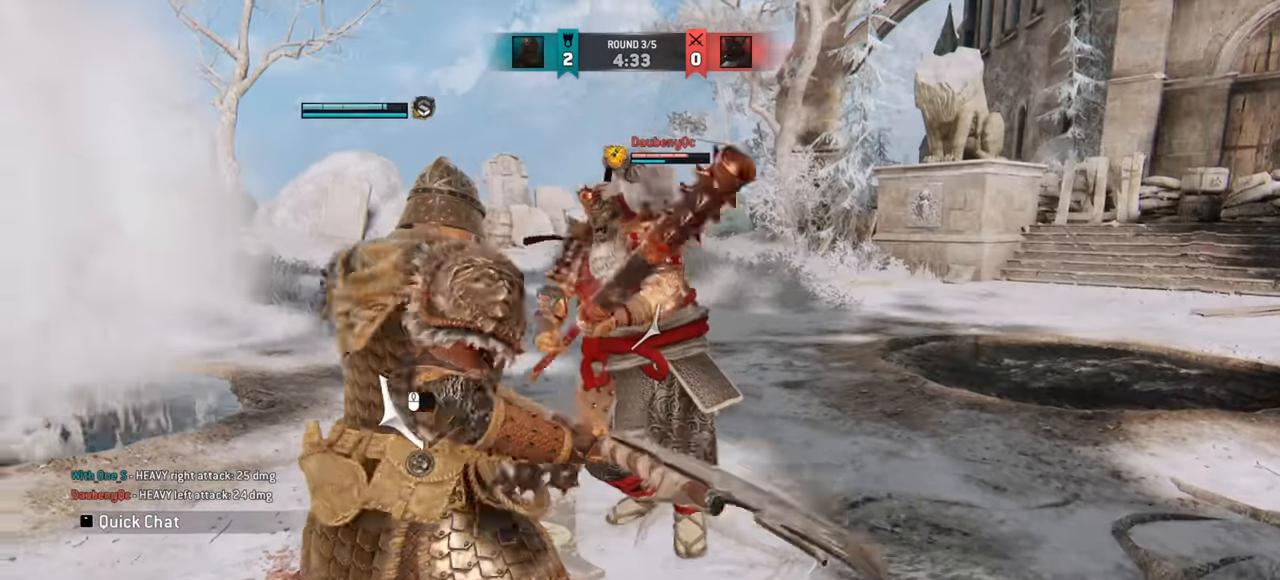
{"keys": ["d"], "mouse": [], "events": []}
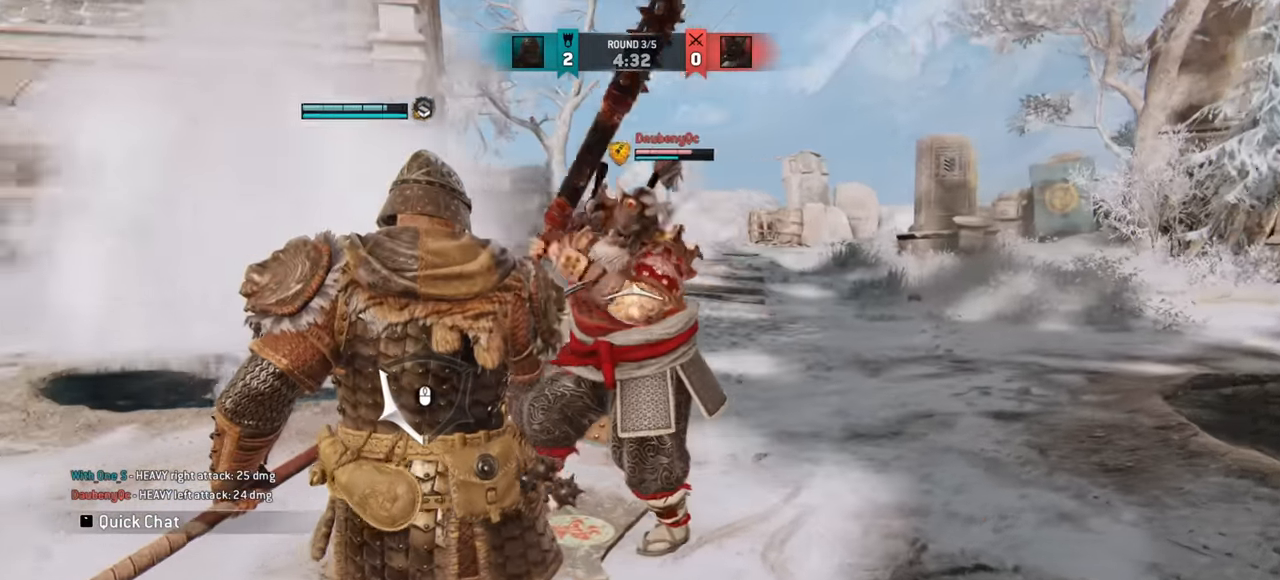
{"keys": ["d"], "mouse": [], "events": [[183, "mouse_left", "down"], [267, "mouse_left", "up"]]}
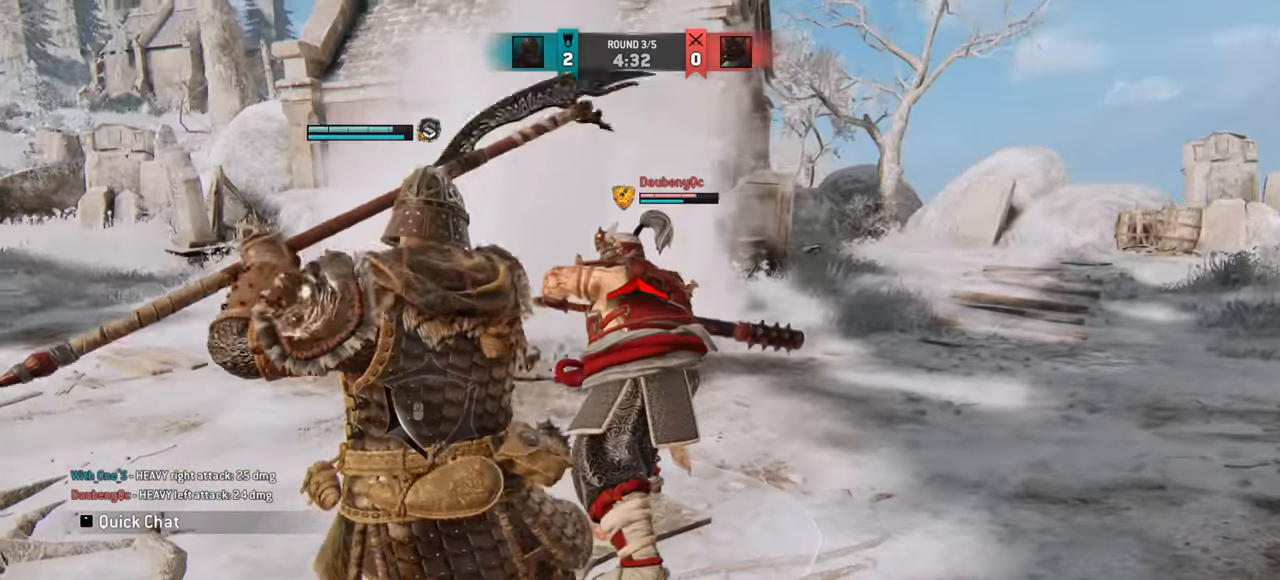
{"keys": [], "mouse": [], "events": [[150, "mouse_left", "down"], [167, "d", "up"], [267, "mouse_left", "up"]]}
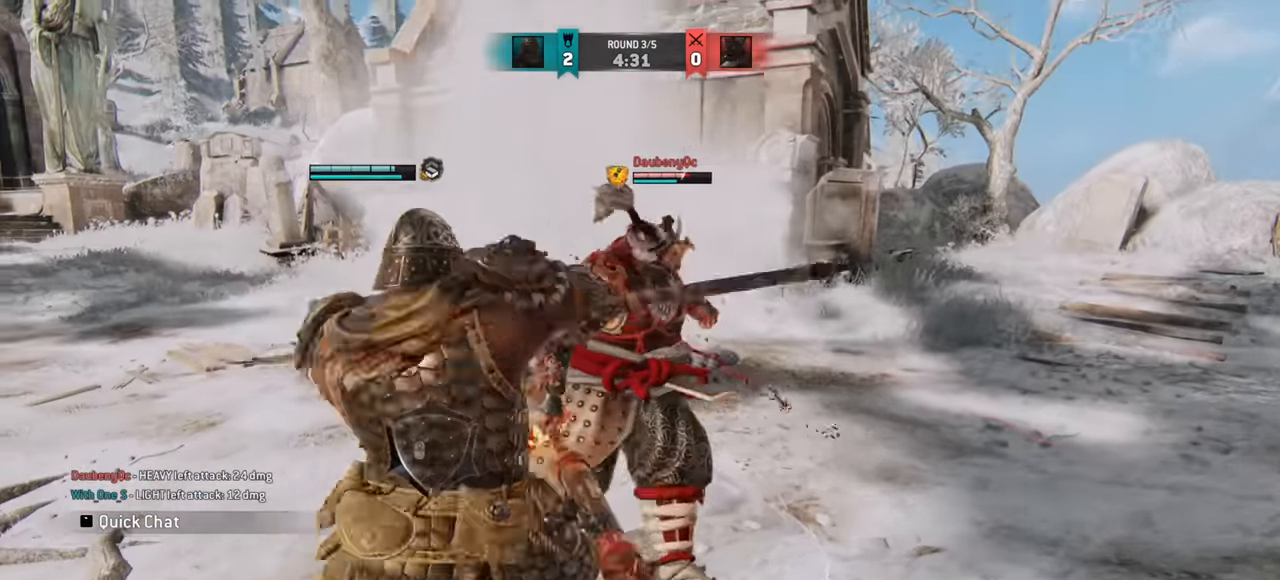
{"keys": ["e"], "mouse": [], "events": [[450, "e", "down"]]}
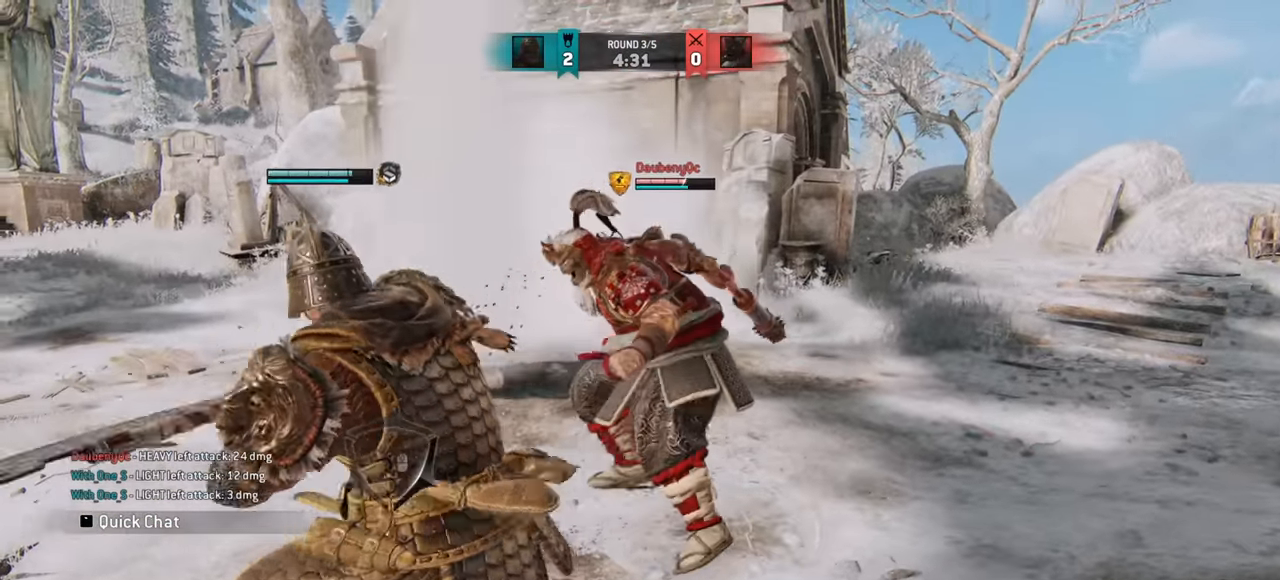
{"keys": ["a"], "mouse": [], "events": [[17, "e", "up"], [167, "a", "down"]]}
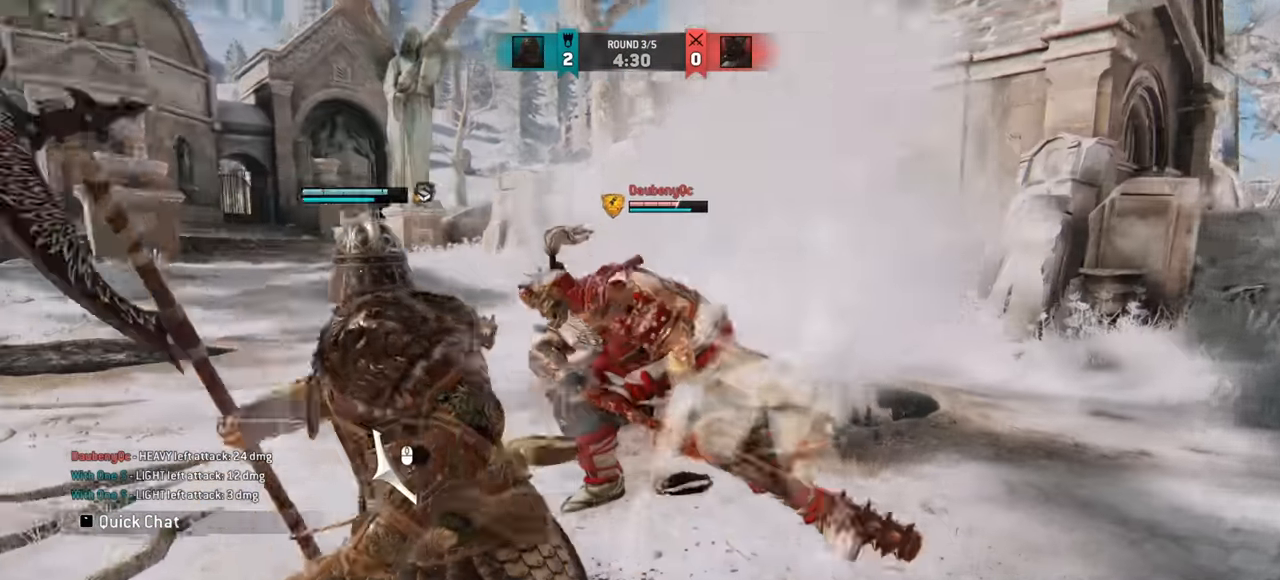
{"keys": ["a"], "mouse": [], "events": []}
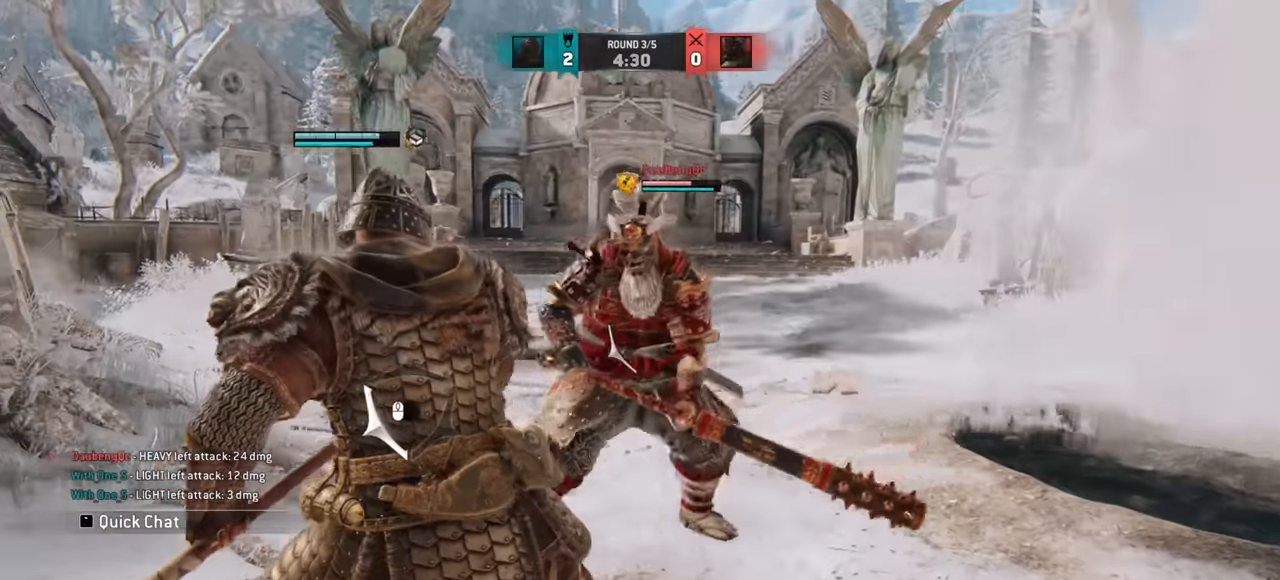
{"keys": ["d"], "mouse": [], "events": [[84, "a", "up"], [167, "d", "down"]]}
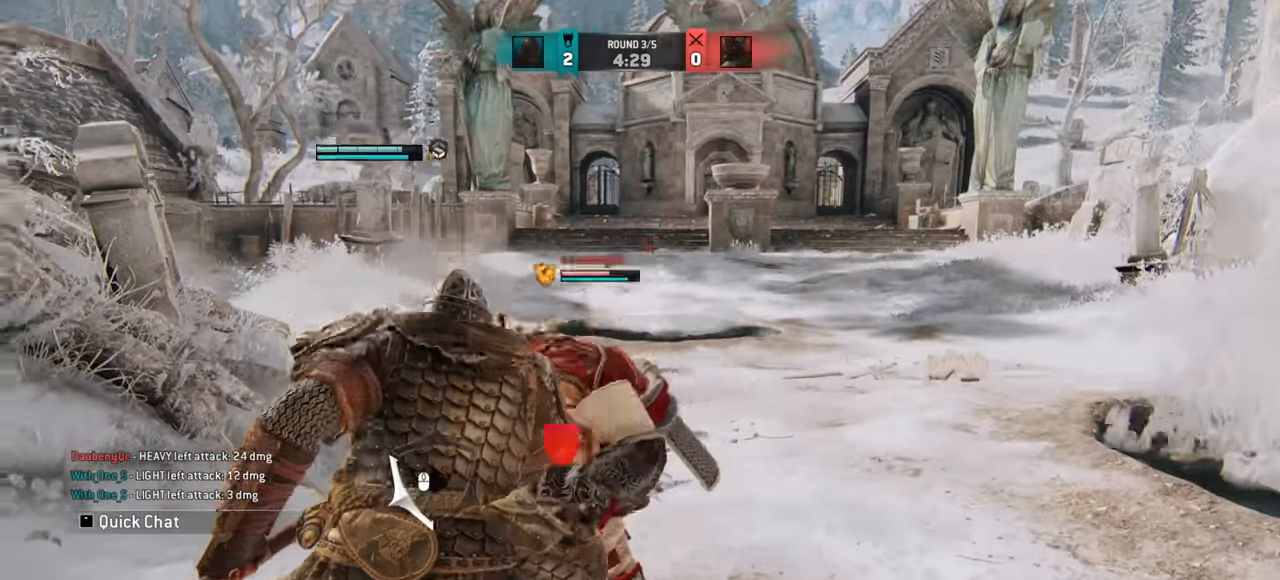
{"keys": [], "mouse": [], "events": [[250, "mouse_wheel", "down"], [300, "mouse_wheel", "up"], [350, "d", "up"]]}
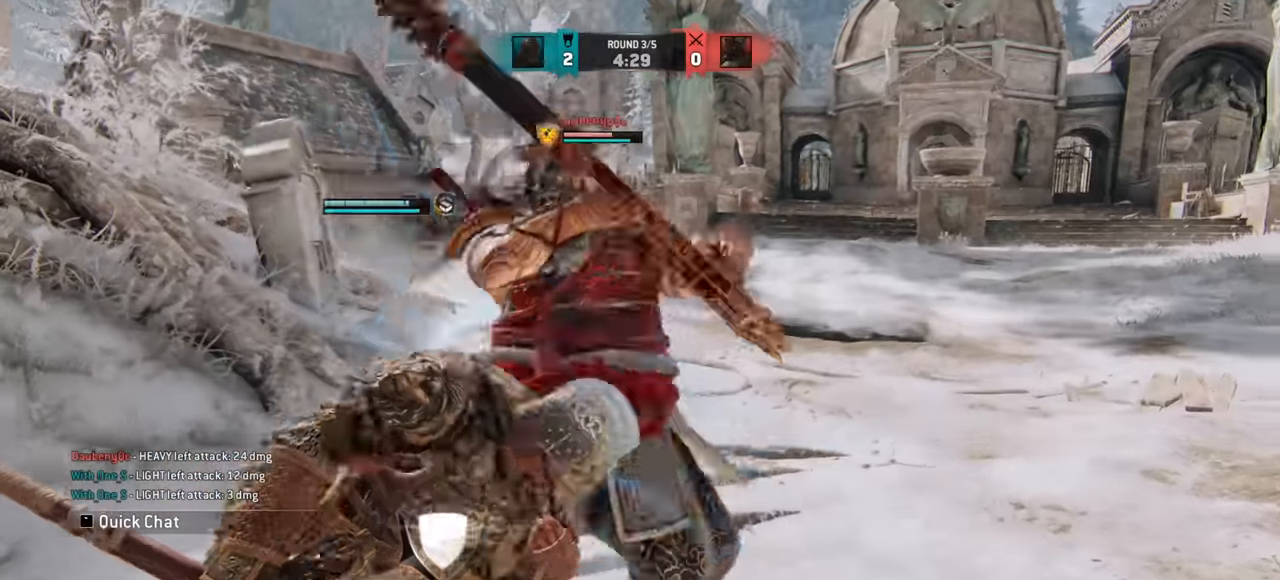
{"keys": ["d", "w"], "mouse": [], "events": [[134, "w", "down"], [301, "d", "down"]]}
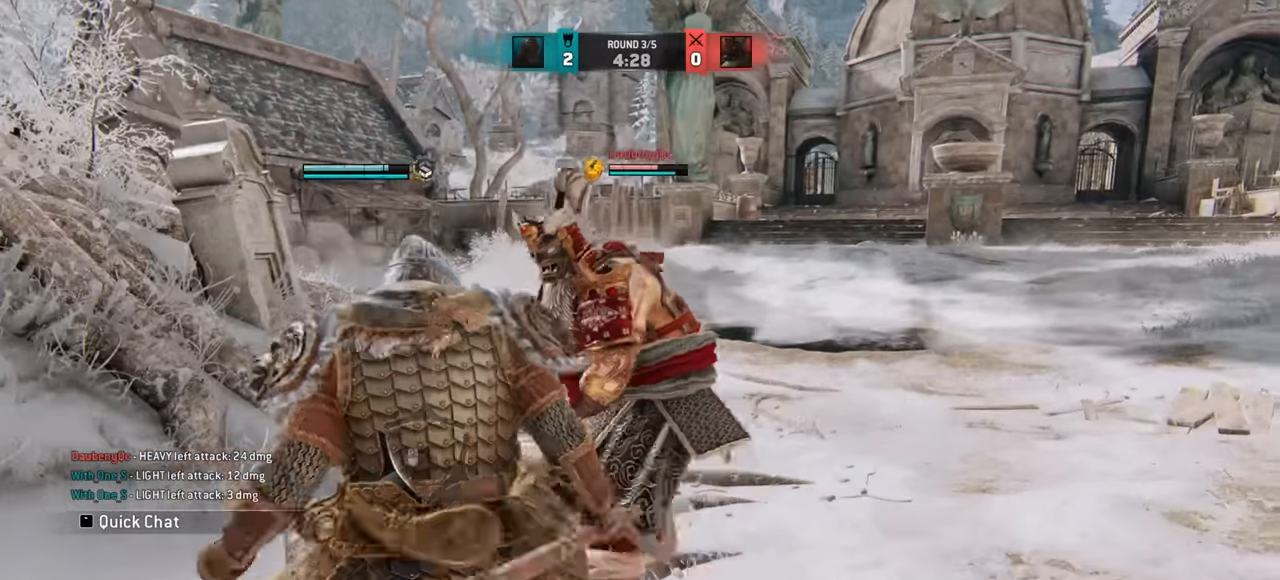
{"keys": ["d"], "mouse": [], "events": [[267, "w", "up"]]}
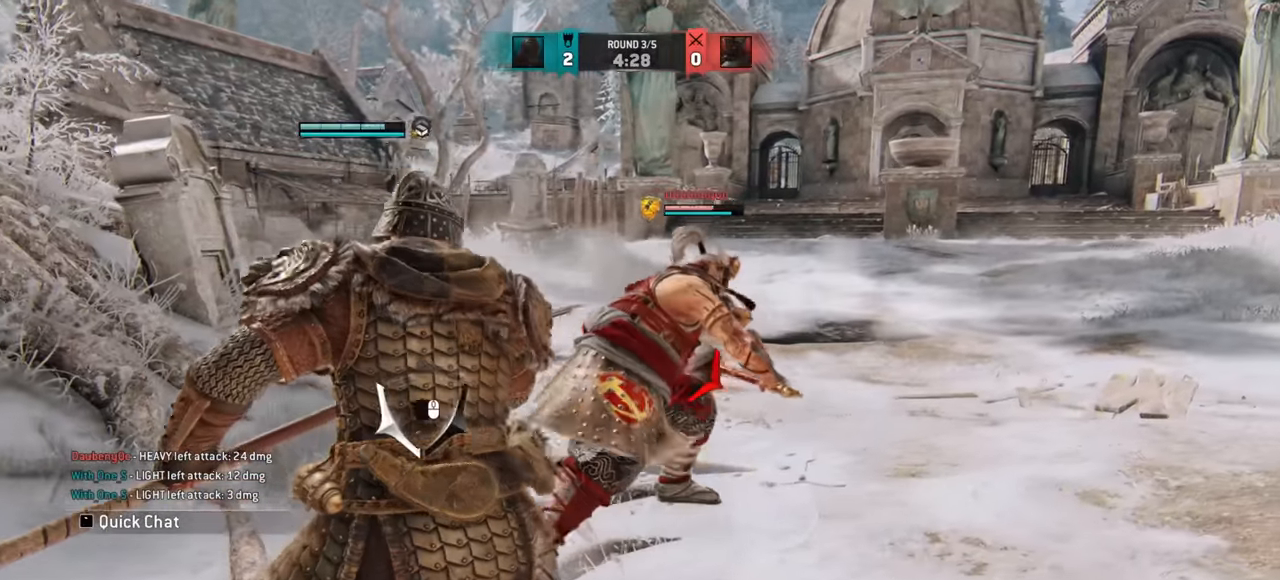
{"keys": [], "mouse": [], "events": [[117, "d", "up"], [401, "a", "down"], [484, "a", "up"]]}
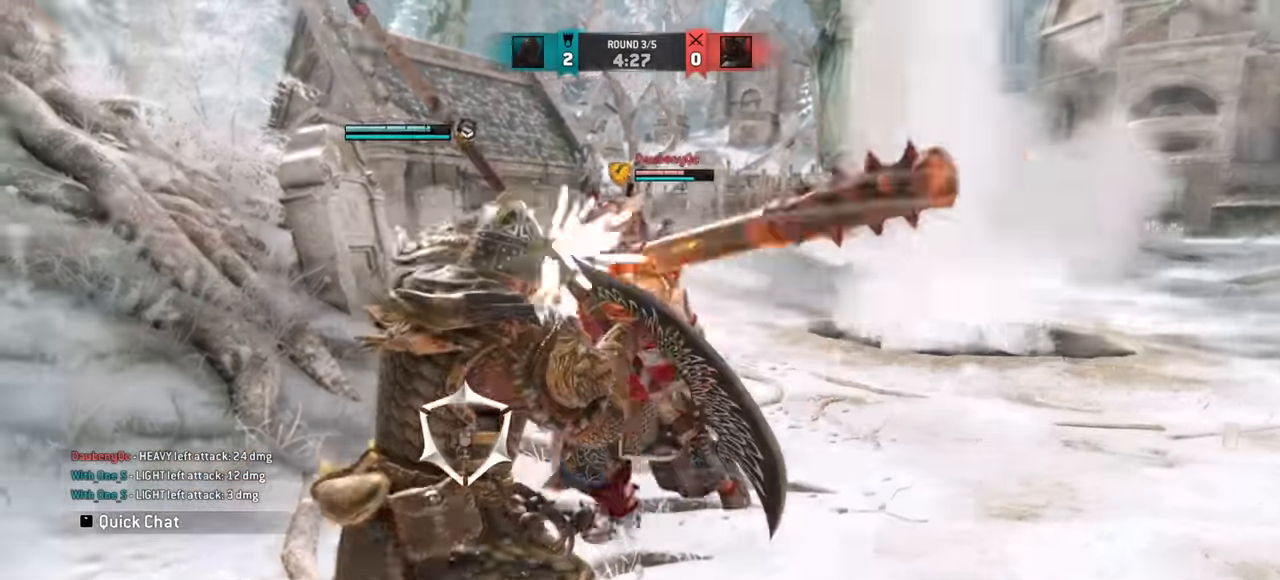
{"keys": ["w"], "mouse": ["left"], "events": [[83, "w", "down"], [433, "mouse_left", "down"]]}
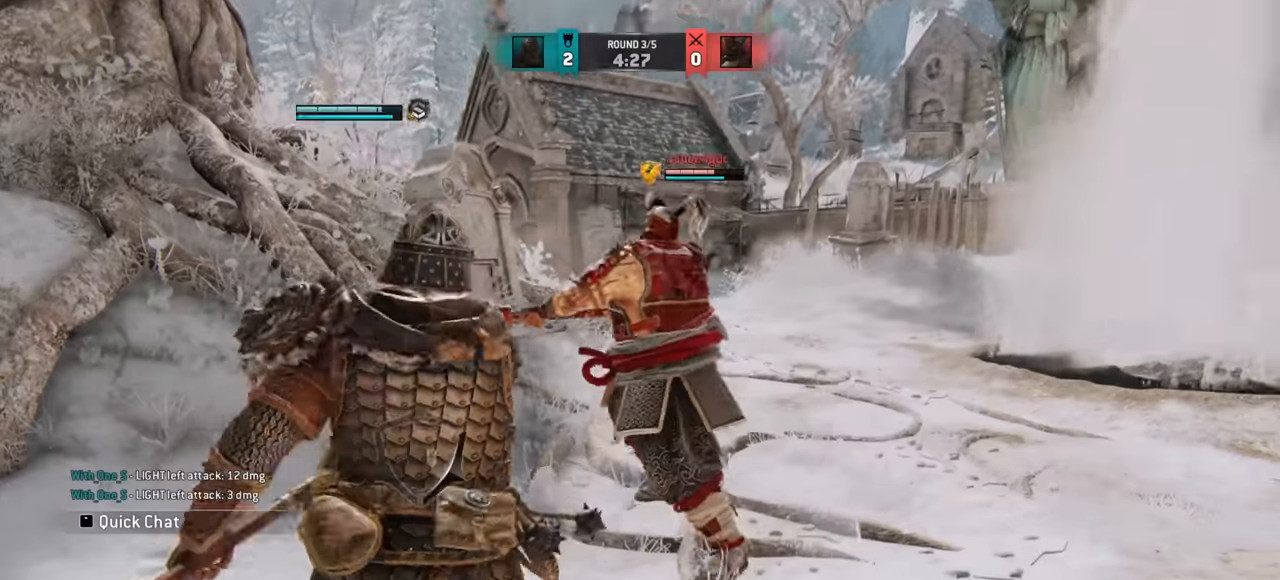
{"keys": ["w"], "mouse": ["left"], "events": [[16, "mouse_left", "up"], [400, "mouse_left", "down"]]}
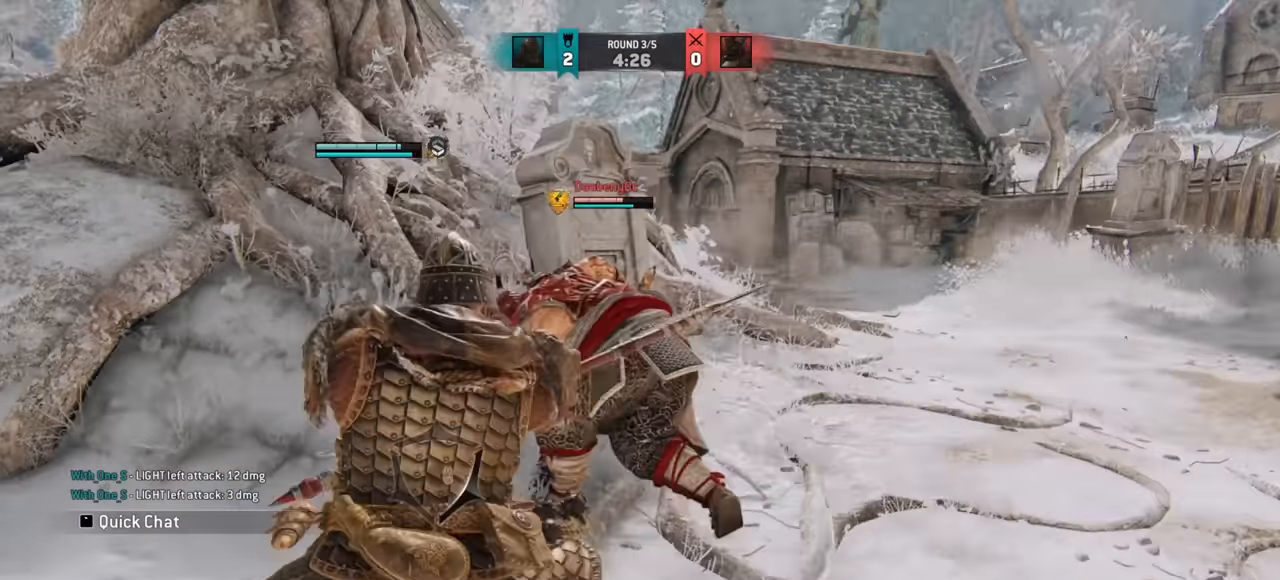
{"keys": [], "mouse": [], "events": [[33, "mouse_left", "up"], [83, "d", "down"], [283, "d", "up"], [283, "w", "up"]]}
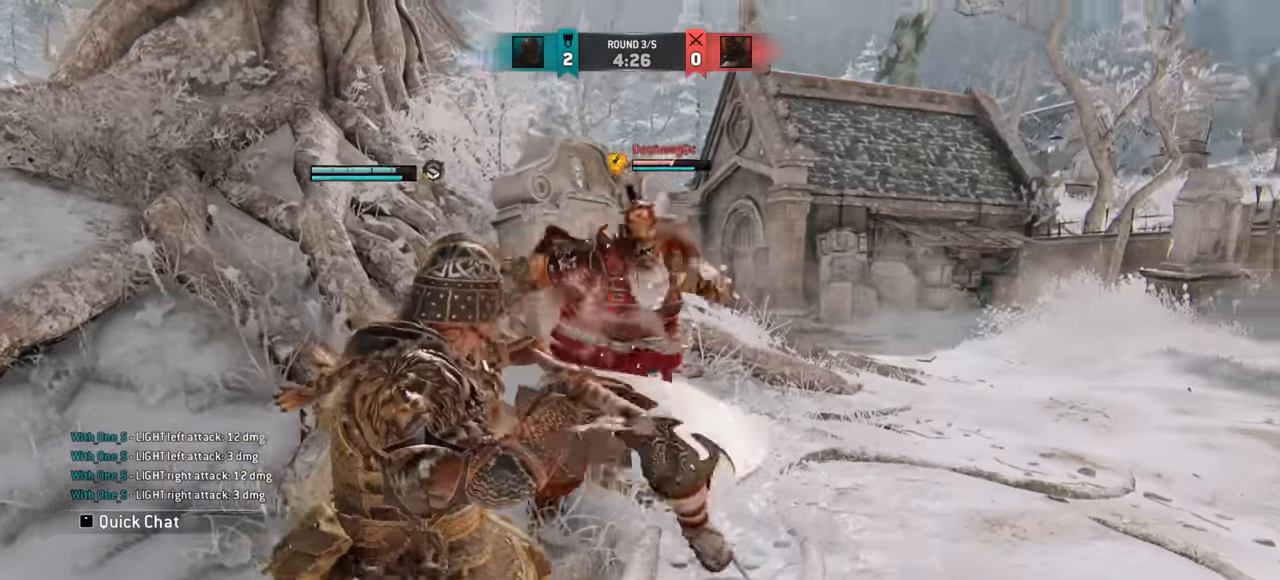
{"keys": ["d"], "mouse": [], "events": [[234, "e", "down"], [267, "e", "up"], [484, "d", "down"]]}